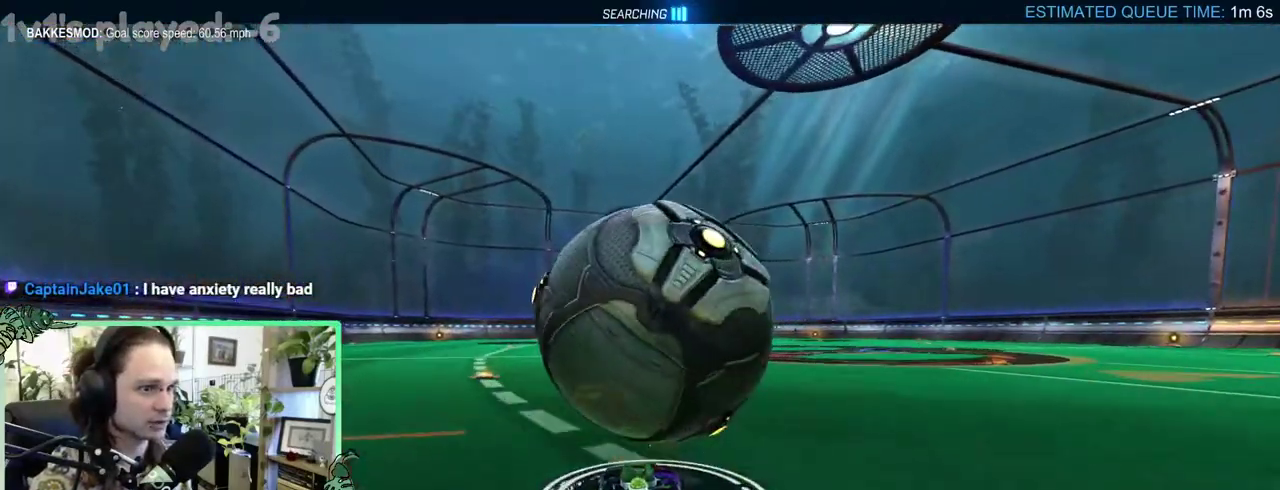
Gameplay with a controller (Xbox layout); each line is a JSON object with the inputs held at the frame after it. "events" lists button and stick changes between this image and that frame as [ms after this image, input, new state], when the widget could be followed in between. This overlay highlights the sticks when they move; stick clicks (L3 R3) are not distinguishable. This document gives stick clicks only as held states, not as events. Not read: L2 R2.
{"buttons": ["A"], "left_stick": "down", "right_stick": "center"}
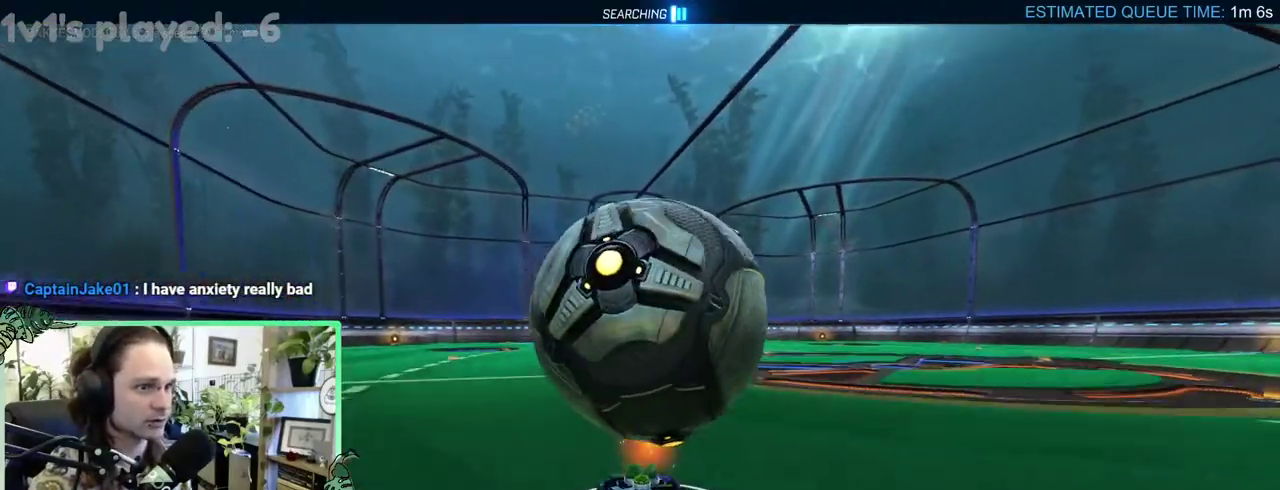
{"buttons": [], "left_stick": "down", "right_stick": "center", "events": [[417, "A", "up"]]}
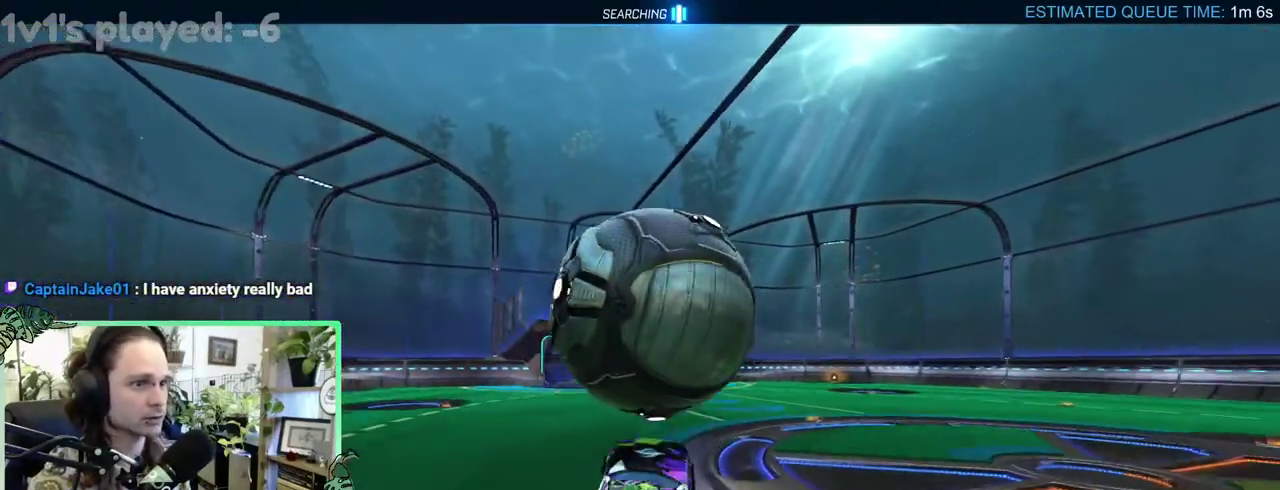
{"buttons": [], "left_stick": "down", "right_stick": "center", "events": [[183, "B", "down"], [433, "B", "up"]]}
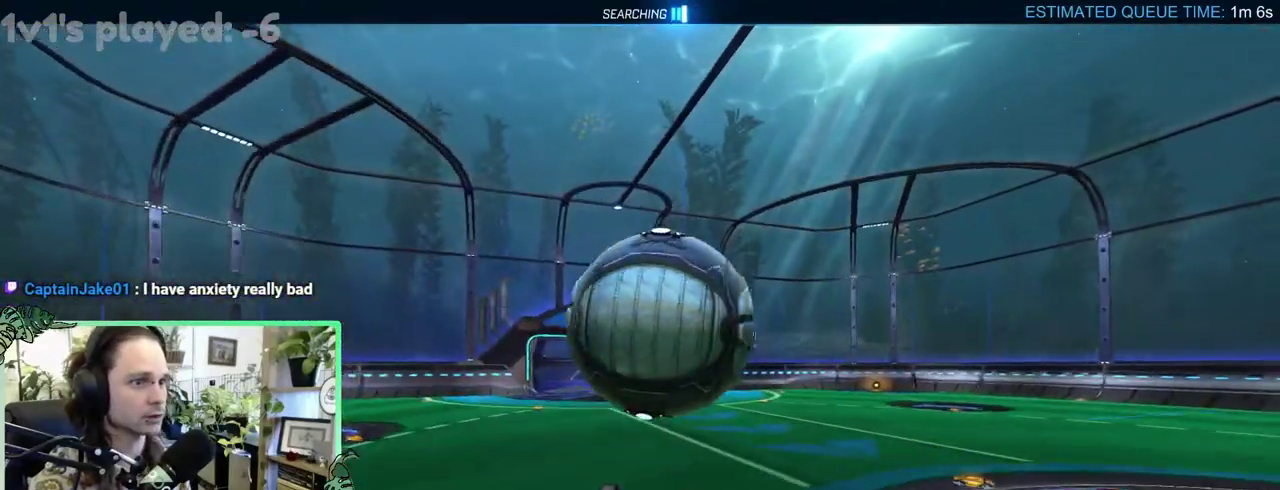
{"buttons": ["A"], "left_stick": "center", "right_stick": "center"}
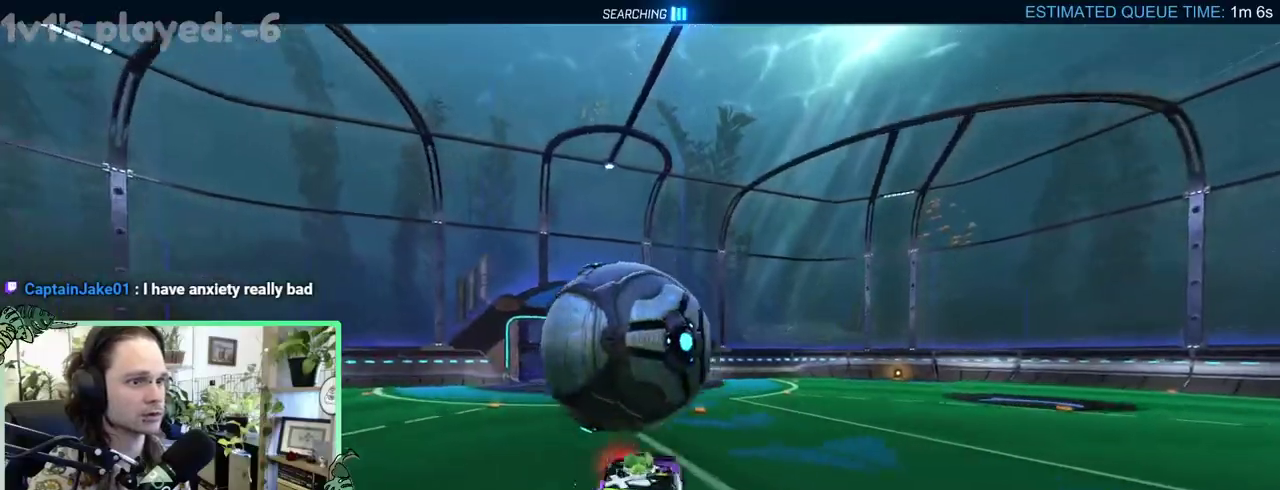
{"buttons": ["Y", "L1"], "left_stick": "down", "right_stick": "center"}
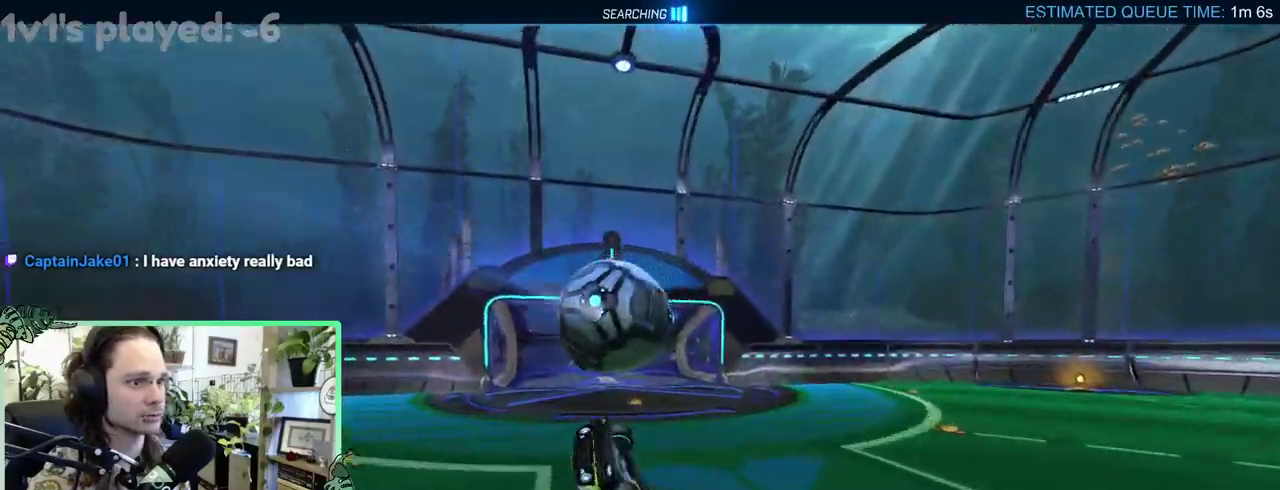
{"buttons": ["L1"], "left_stick": "up-right", "right_stick": "center"}
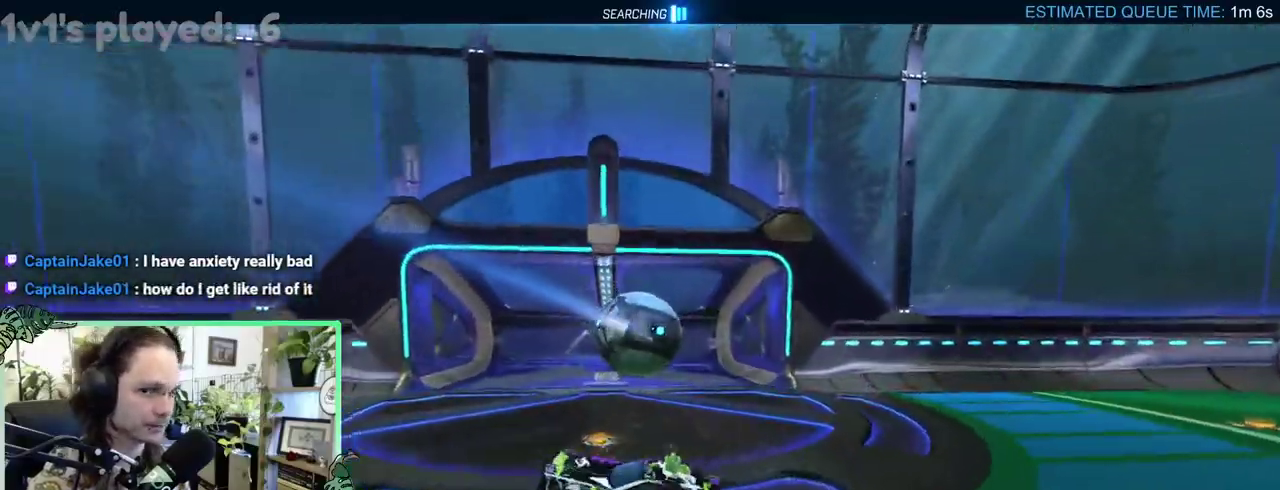
{"buttons": [], "left_stick": "up-left", "right_stick": "center"}
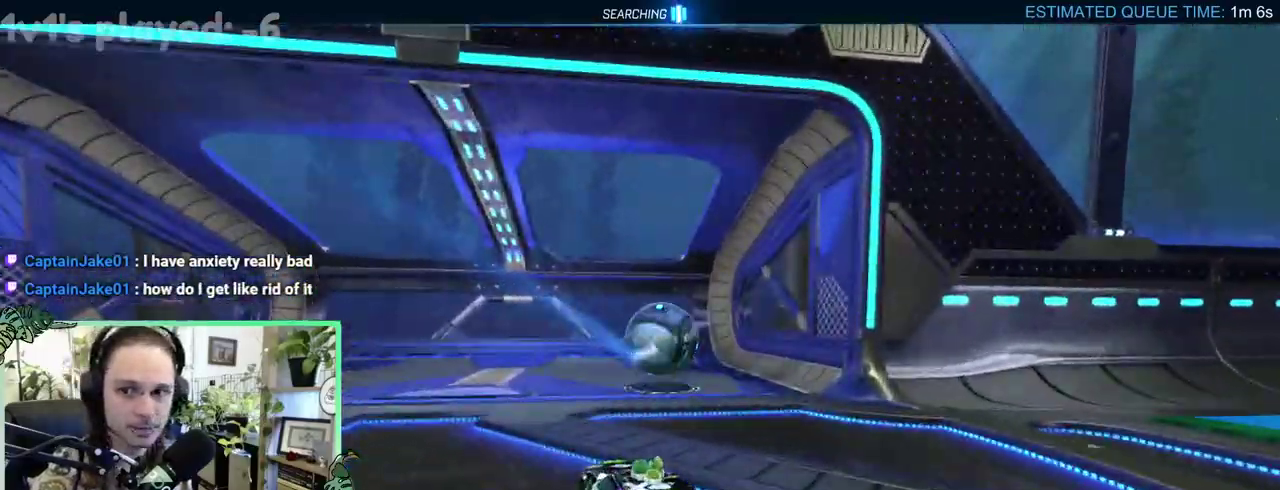
{"buttons": [], "left_stick": "up-left", "right_stick": "center", "events": [[117, "L1", "down"], [350, "L1", "up"]]}
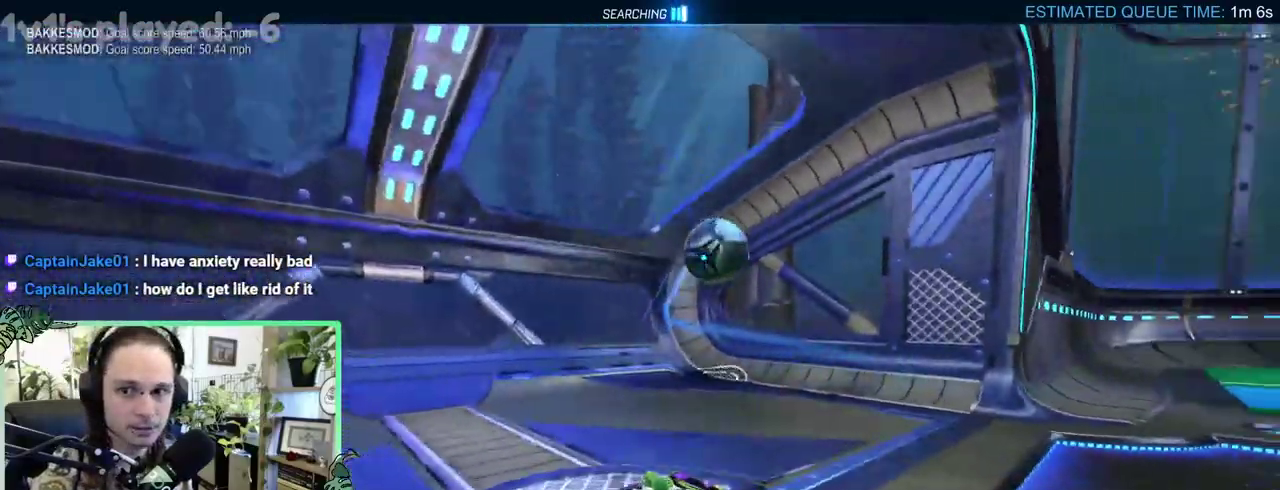
{"buttons": ["B"], "left_stick": "center", "right_stick": "center"}
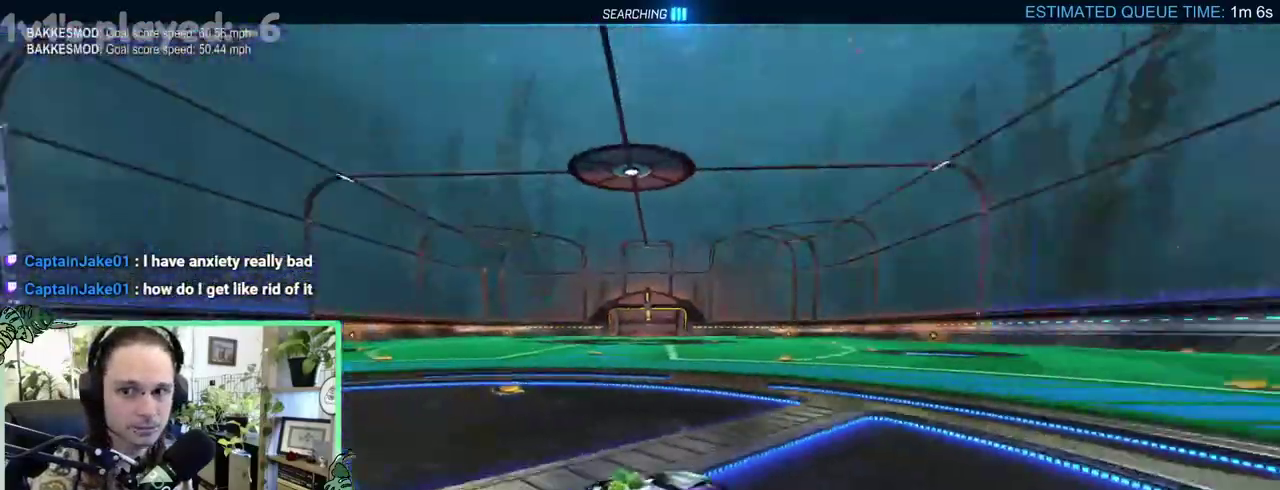
{"buttons": ["B"], "left_stick": "center", "right_stick": "center", "events": [[317, "DPAD_UP", "down"], [417, "DPAD_UP", "up"]]}
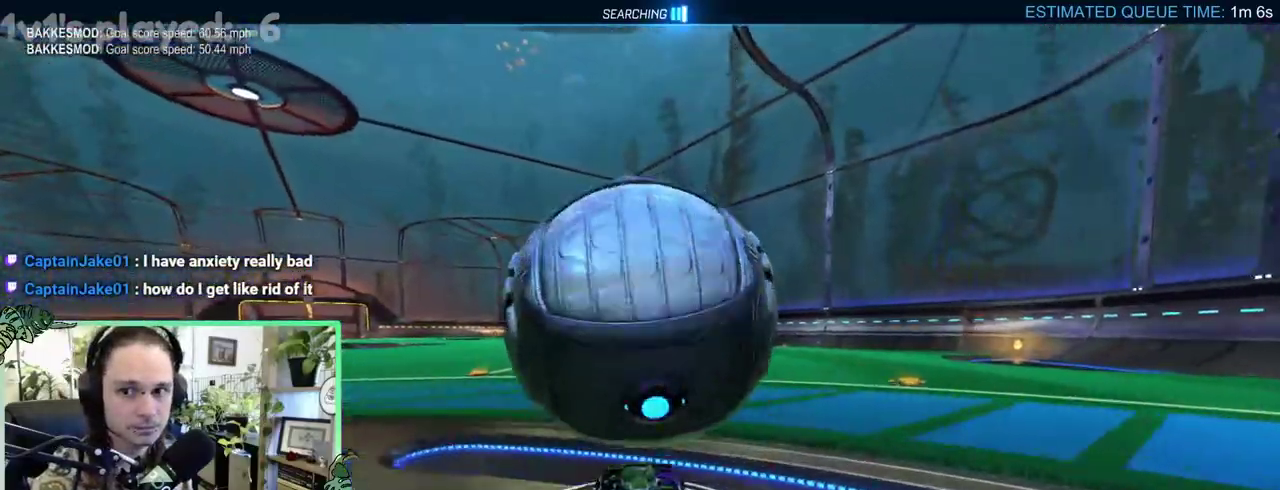
{"buttons": ["B"], "left_stick": "right", "right_stick": "center"}
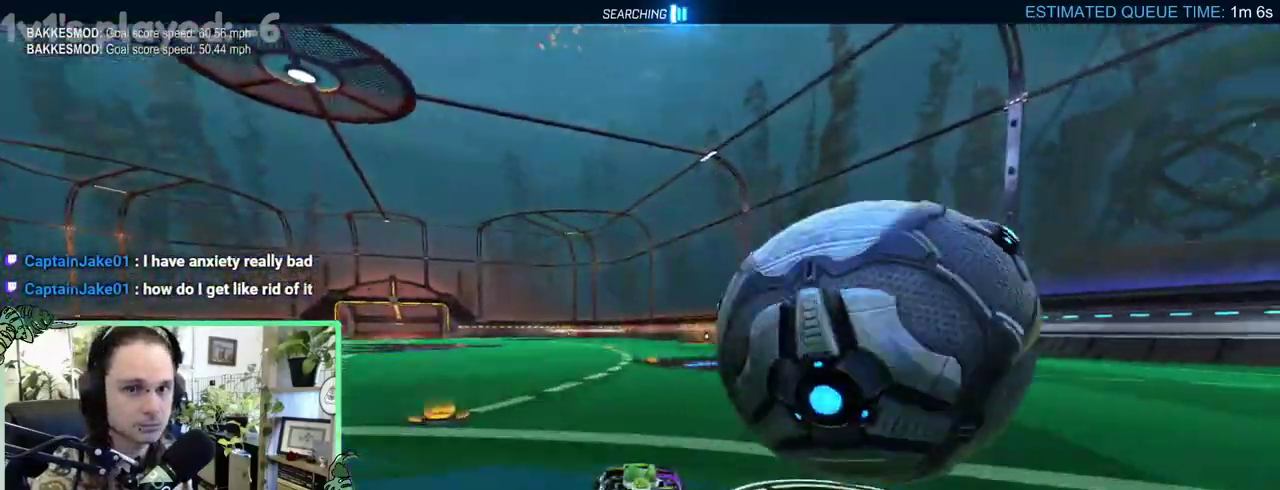
{"buttons": ["Y"], "left_stick": "left", "right_stick": "center"}
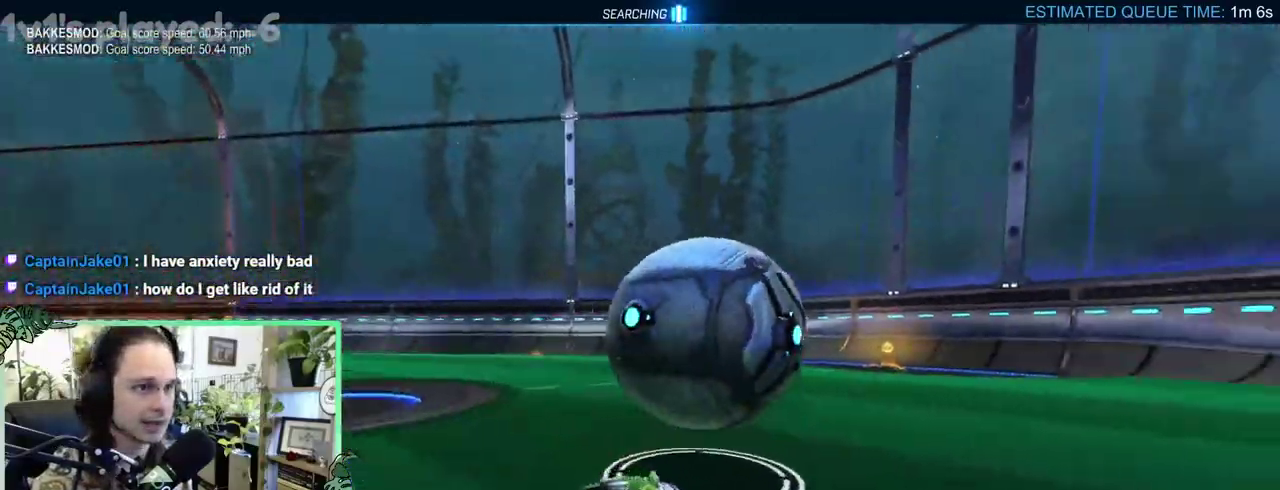
{"buttons": ["B"], "left_stick": "center", "right_stick": "center"}
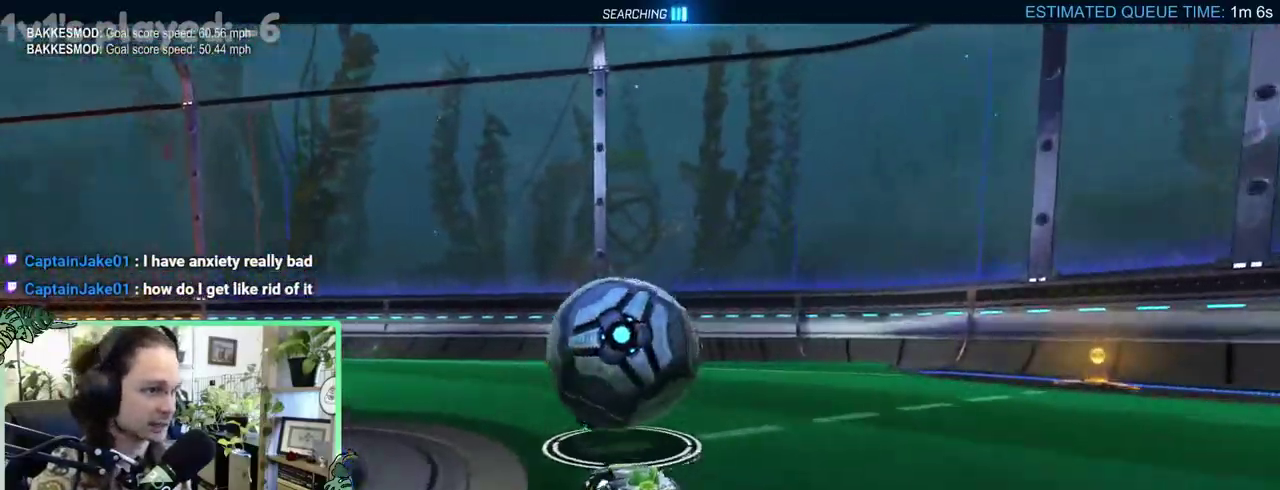
{"buttons": [], "left_stick": "center", "right_stick": "center", "events": [[50, "B", "up"], [117, "B", "down"], [317, "B", "up"]]}
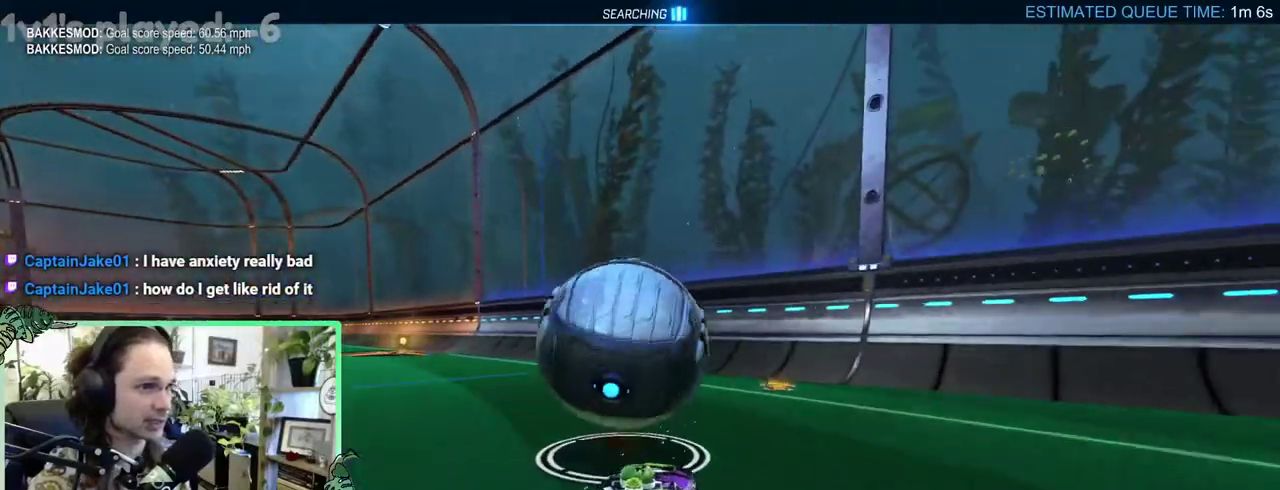
{"buttons": ["B"], "left_stick": "center", "right_stick": "center", "events": [[400, "B", "down"]]}
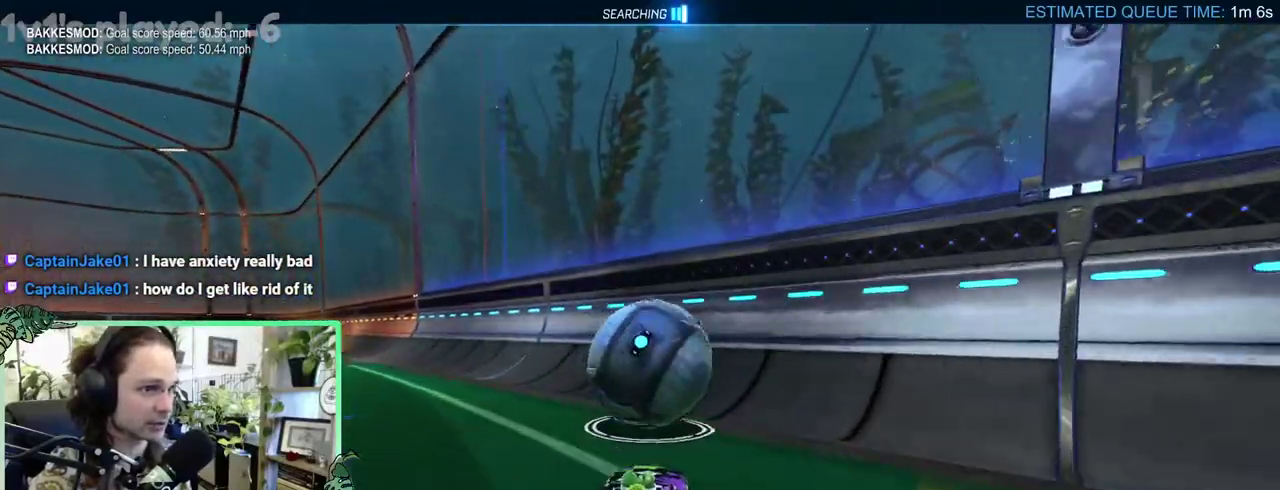
{"buttons": ["B"], "left_stick": "center", "right_stick": "center", "events": [[83, "B", "up"], [150, "B", "down"]]}
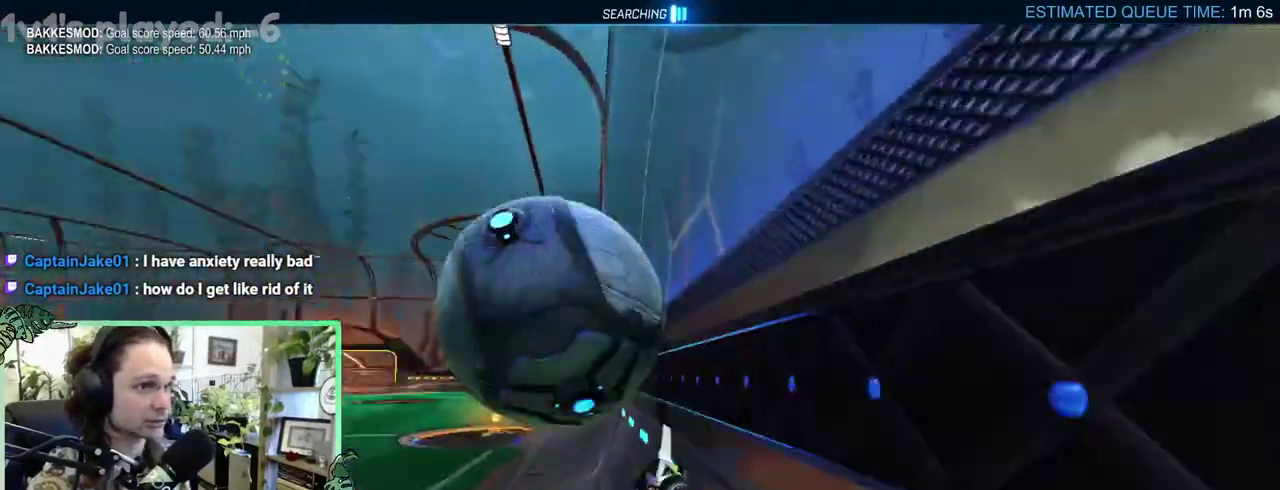
{"buttons": ["B"], "left_stick": "center", "right_stick": "center", "events": [[183, "A", "down"], [283, "L1", "down"], [317, "A", "up"], [450, "L1", "up"]]}
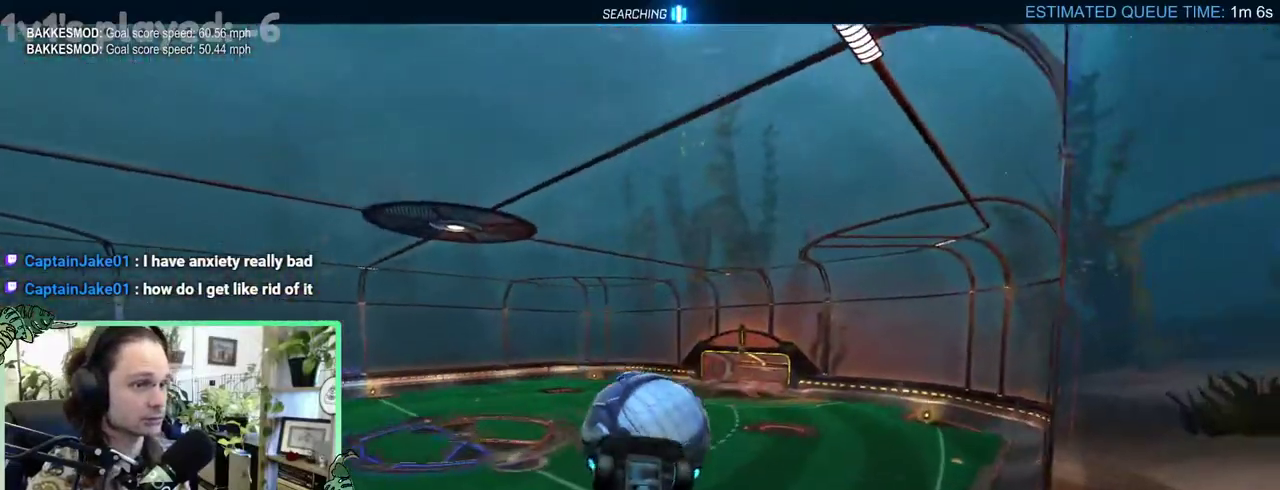
{"buttons": ["B"], "left_stick": "up", "right_stick": "center"}
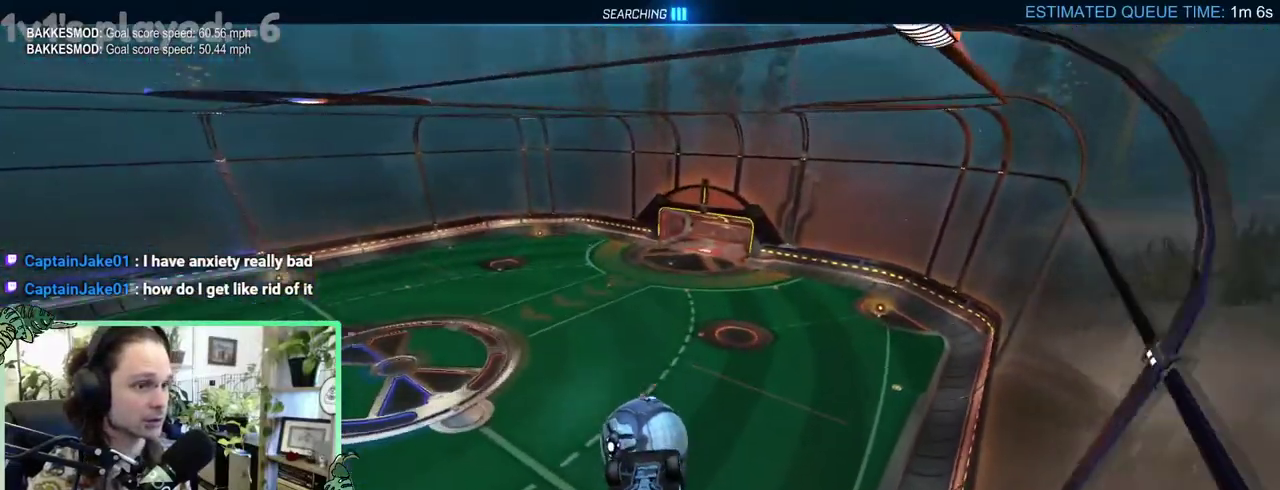
{"buttons": [], "left_stick": "center", "right_stick": "center"}
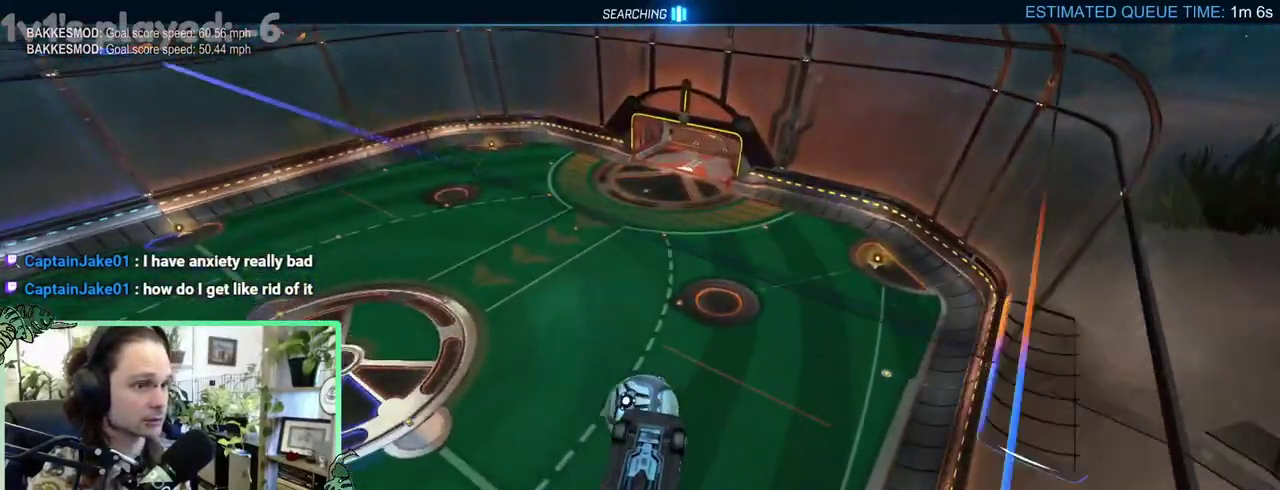
{"buttons": ["L1"], "left_stick": "down", "right_stick": "center"}
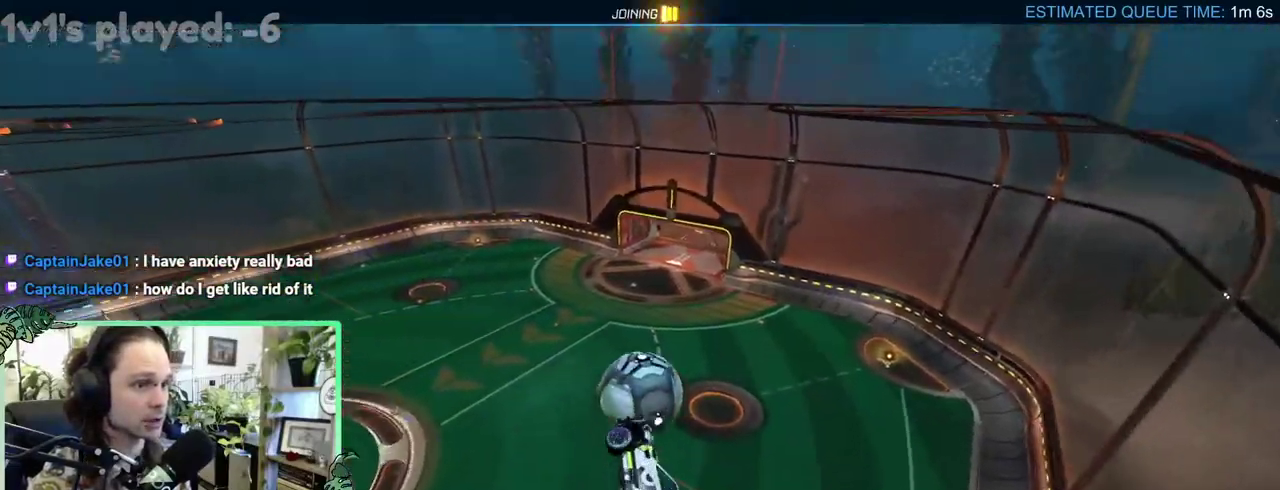
{"buttons": ["B"], "left_stick": "center", "right_stick": "center"}
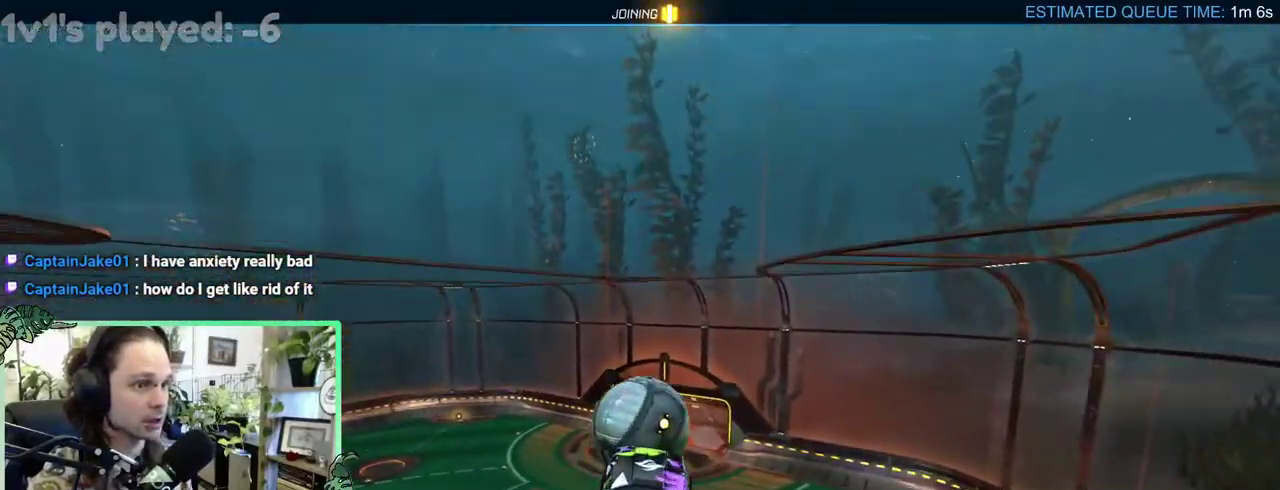
{"buttons": ["B"], "left_stick": "center", "right_stick": "center", "events": []}
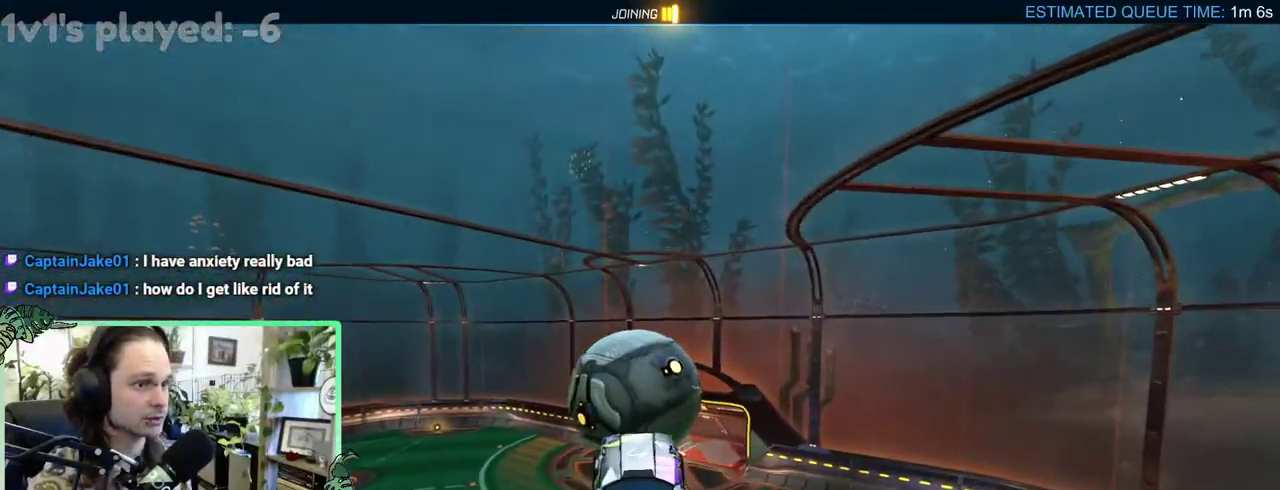
{"buttons": ["B"], "left_stick": "down-right", "right_stick": "center"}
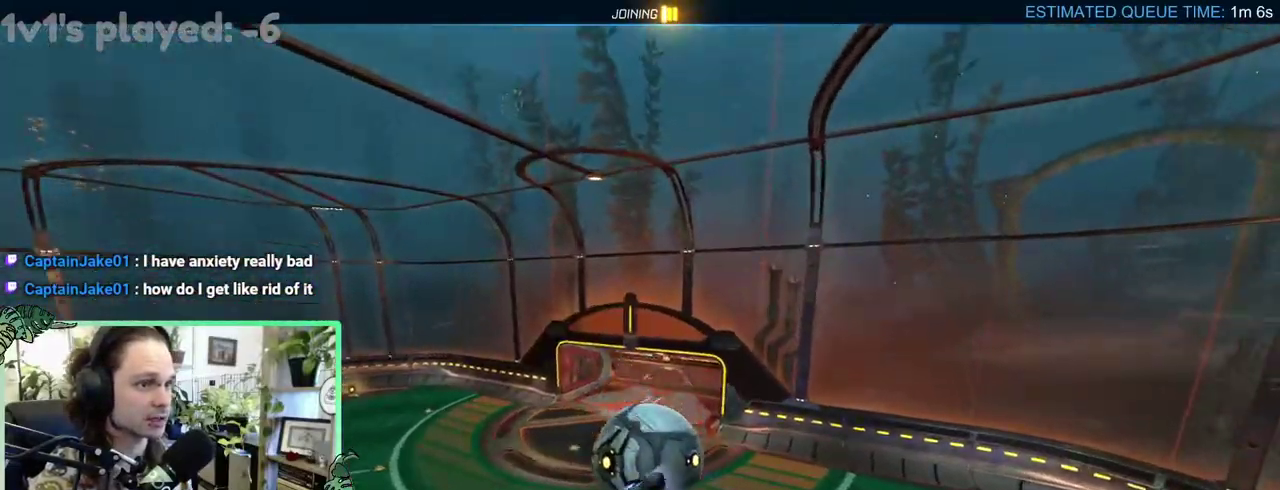
{"buttons": [], "left_stick": "down-right", "right_stick": "center", "events": [[450, "B", "up"]]}
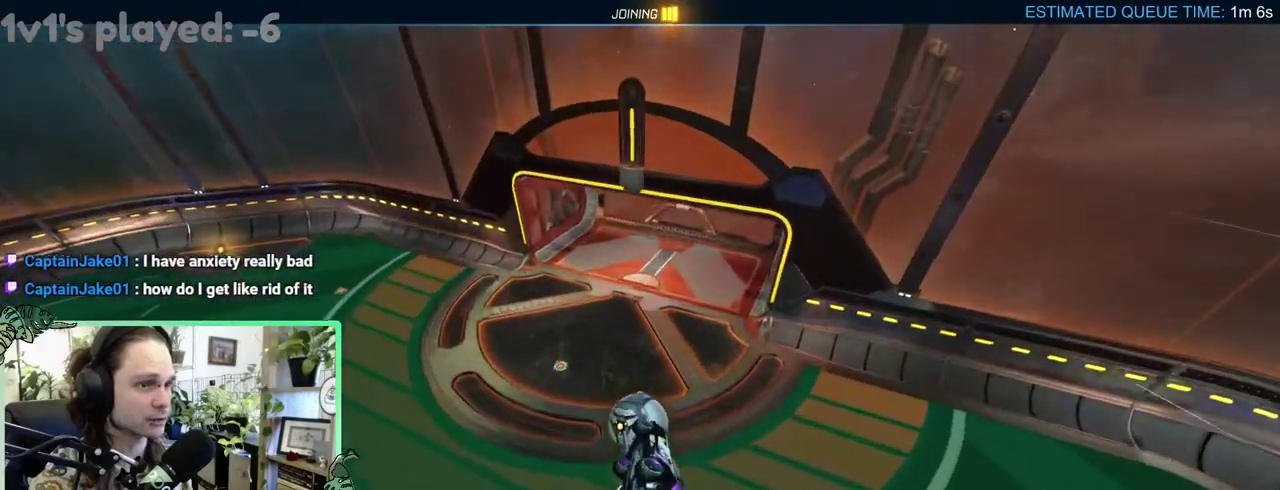
{"buttons": [], "left_stick": "center", "right_stick": "center"}
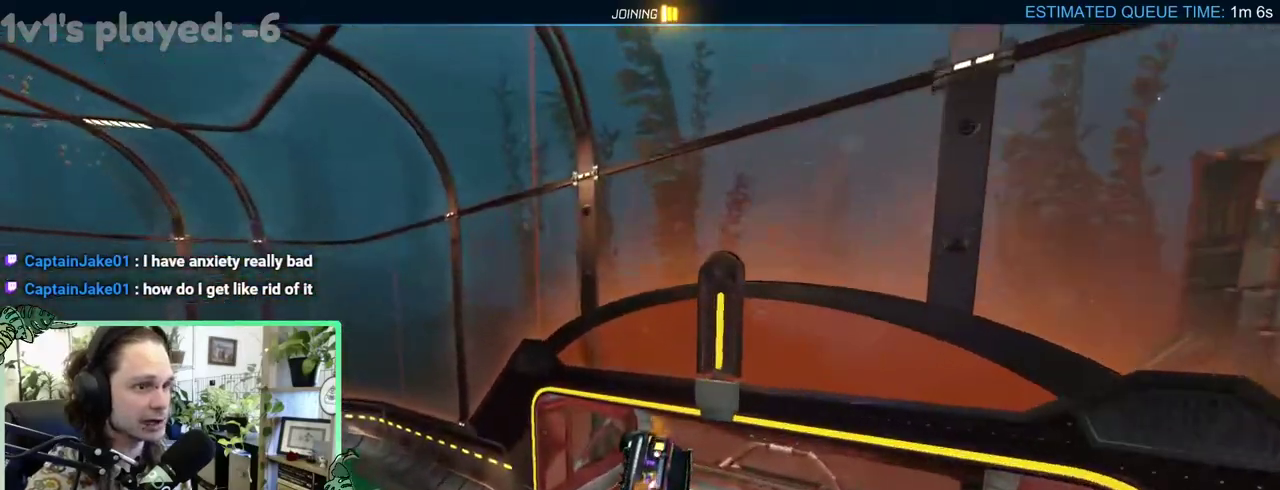
{"buttons": ["L1"], "left_stick": "down", "right_stick": "center"}
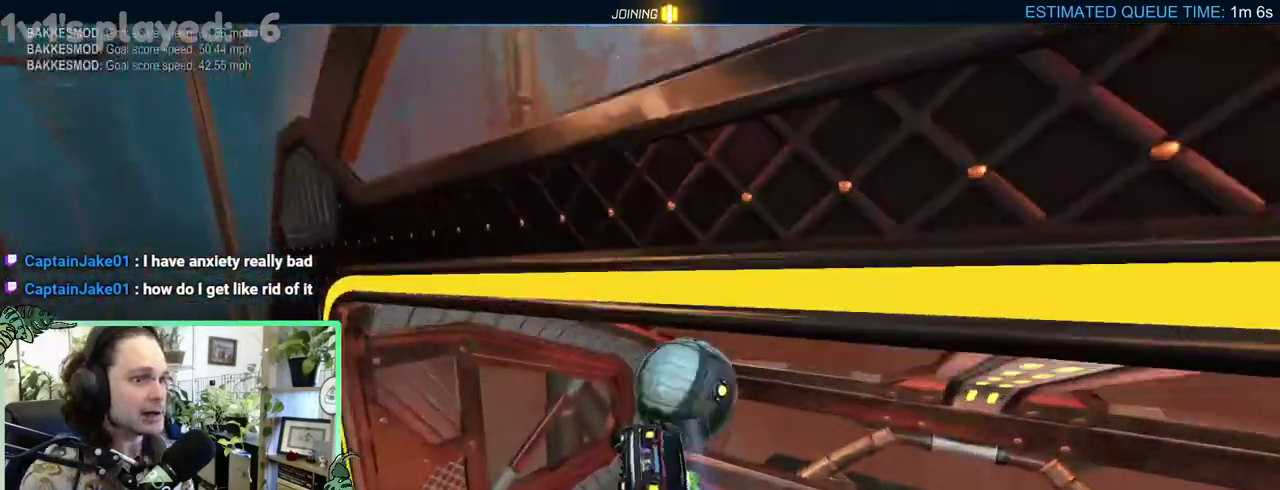
{"buttons": [], "left_stick": "center", "right_stick": "center"}